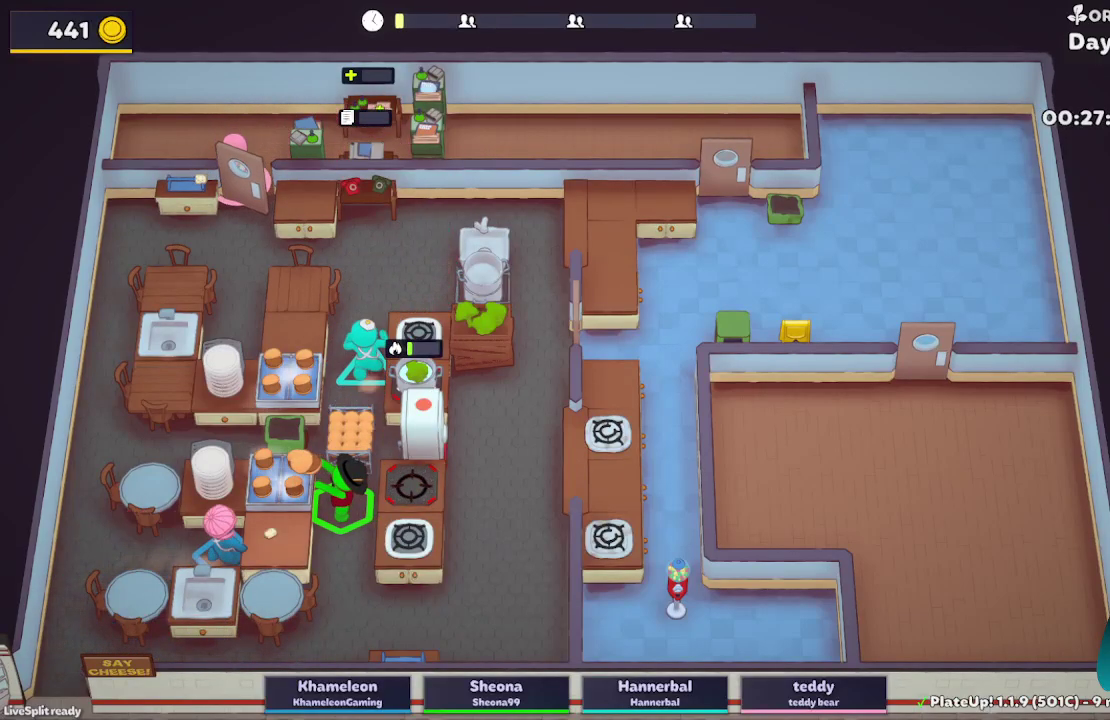
Gameplay with a controller (Xbox layout); each line is a JSON object with the inputs held at the frame after it. "button_events" lists button changes between this image and that frame as [ms after this image, input, new state], when the widget could be followed in between (sticks are given only as held states). Not read: L3 R3.
{"buttons": ["L2"], "left_stick": "up", "right_stick": "center", "button_events": [[200, "A", "down"], [317, "A", "up"]]}
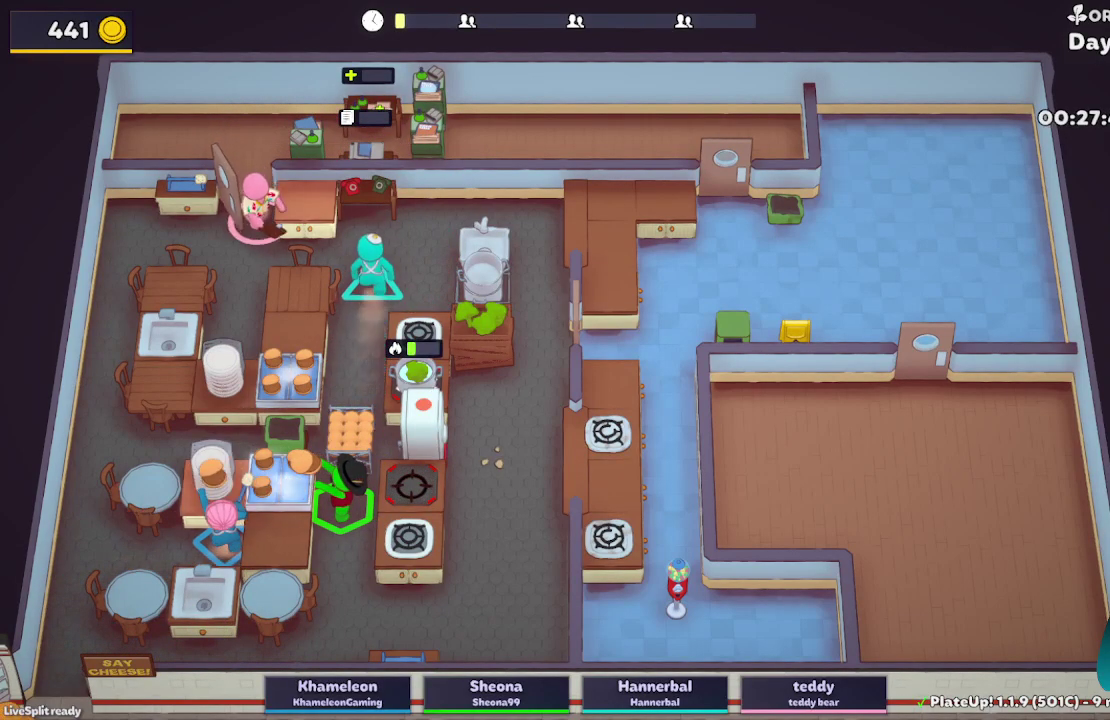
{"buttons": ["L2"], "left_stick": "right", "right_stick": "center", "button_events": [[50, "A", "down"], [183, "A", "up"]]}
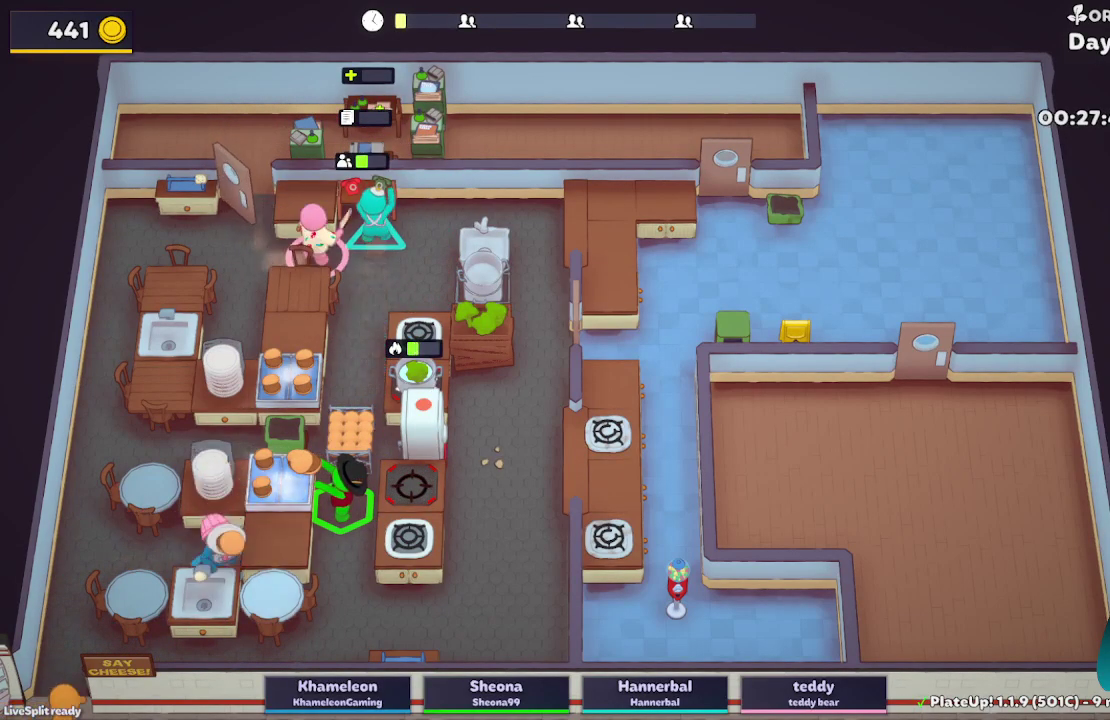
{"buttons": ["L2"], "left_stick": "up", "right_stick": "center", "button_events": [[200, "A", "down"], [300, "A", "up"]]}
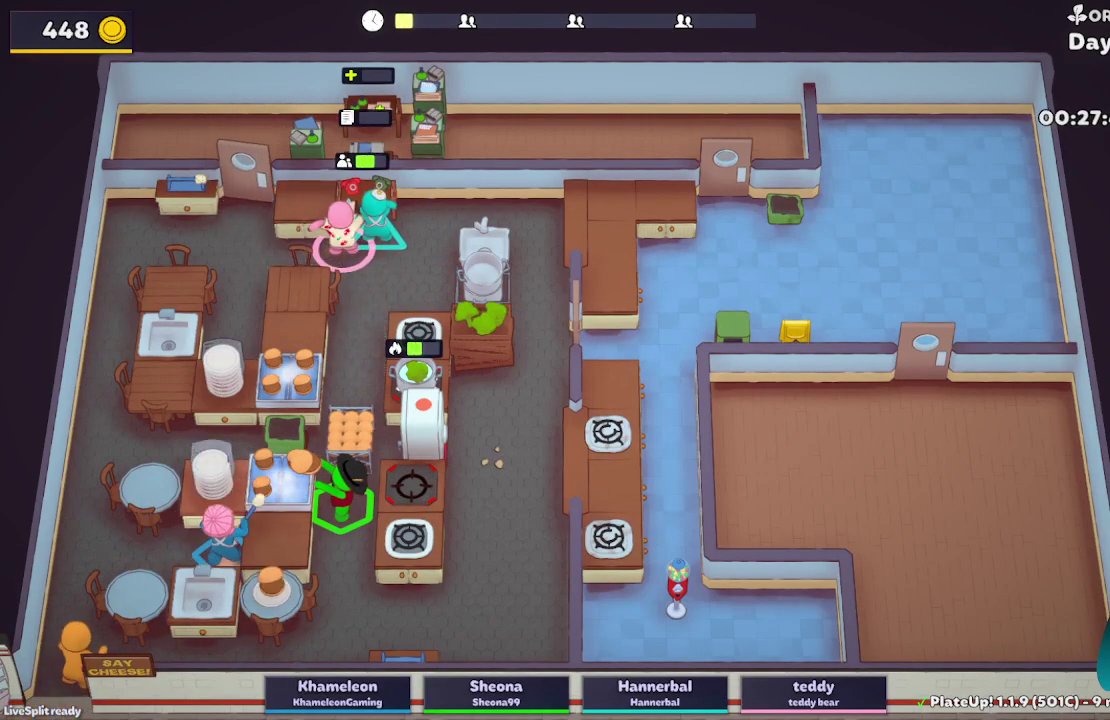
{"buttons": ["A", "L2"], "left_stick": "up-right", "right_stick": "center", "button_events": [[150, "A", "down"], [267, "A", "up"], [367, "A", "down"]]}
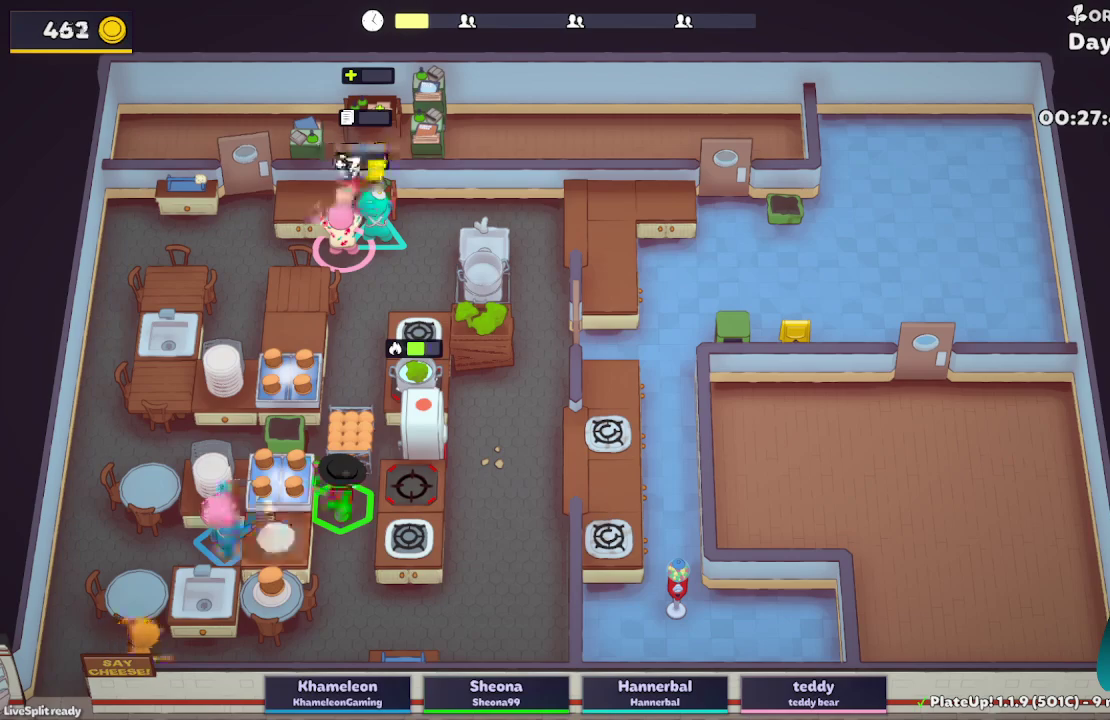
{"buttons": ["L2"], "left_stick": "up-right", "right_stick": "center", "button_events": [[250, "A", "up"]]}
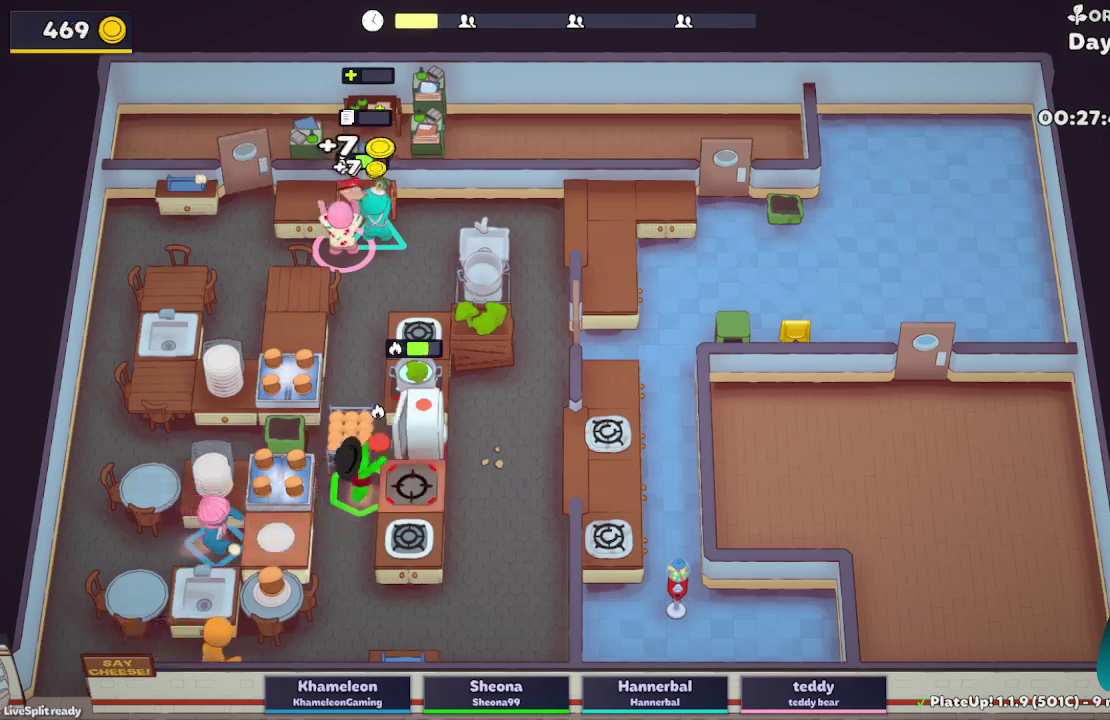
{"buttons": ["A", "L2"], "left_stick": "up-right", "right_stick": "center", "button_events": [[117, "A", "down"], [233, "A", "up"], [400, "A", "down"]]}
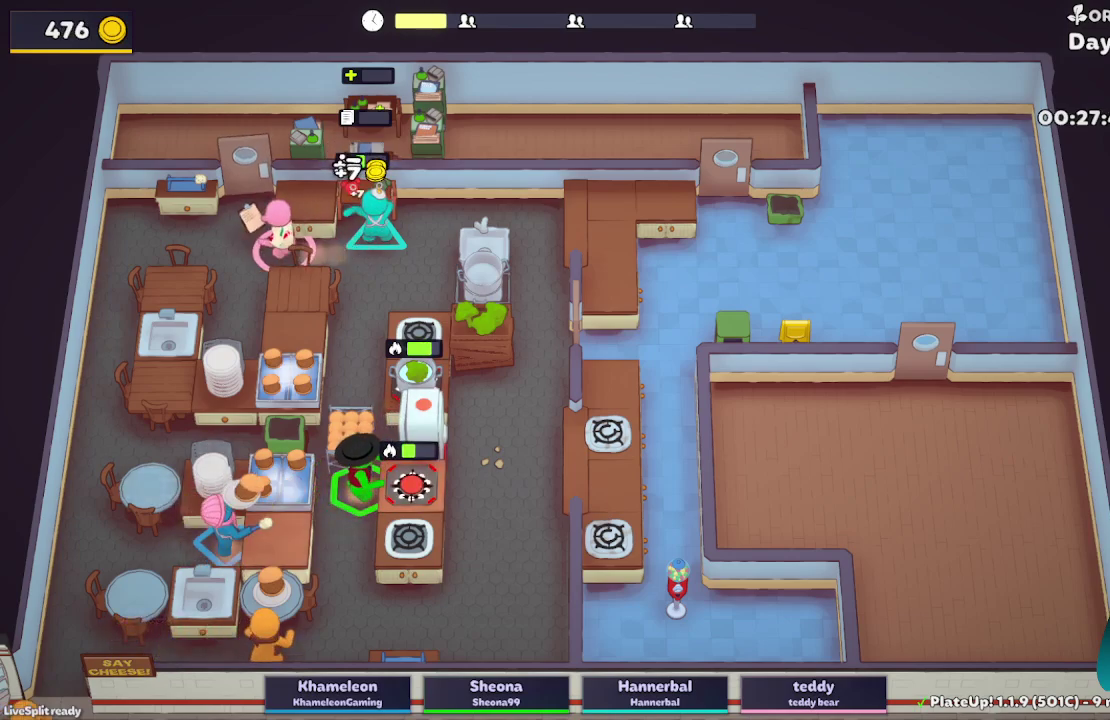
{"buttons": ["A", "L2"], "left_stick": "up", "right_stick": "center", "button_events": [[17, "A", "up"], [483, "A", "down"]]}
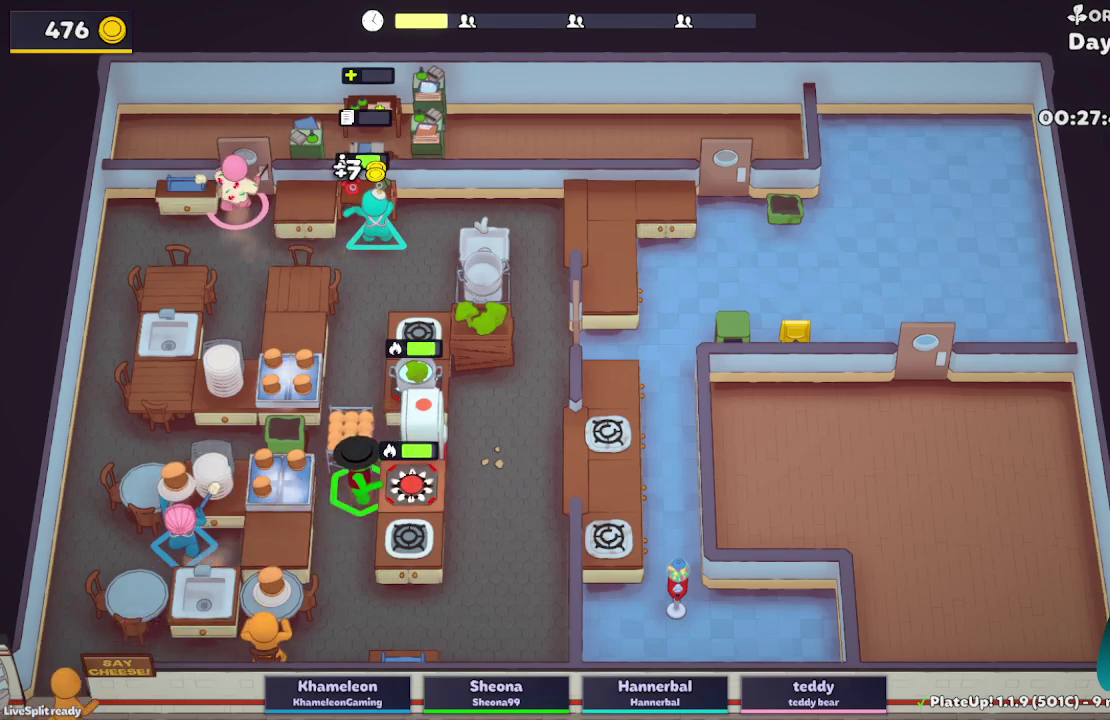
{"buttons": ["L2"], "left_stick": "up", "right_stick": "center", "button_events": [[83, "A", "up"]]}
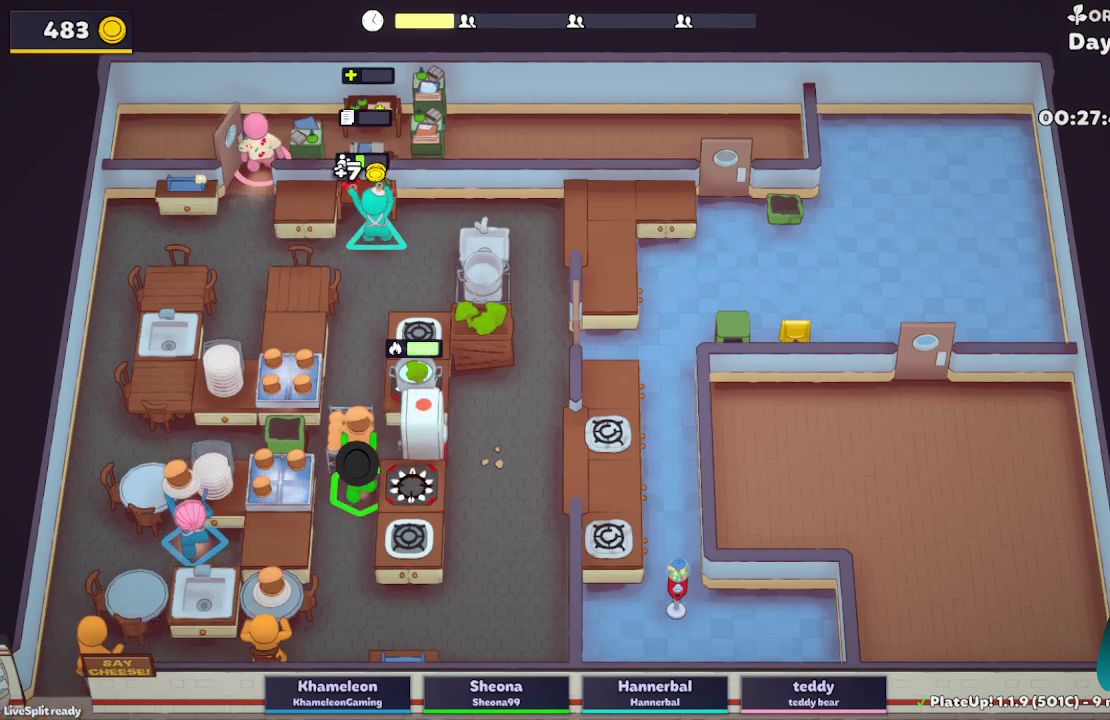
{"buttons": ["L2"], "left_stick": "up", "right_stick": "center", "button_events": [[17, "A", "down"], [133, "A", "up"], [350, "A", "down"], [483, "A", "up"]]}
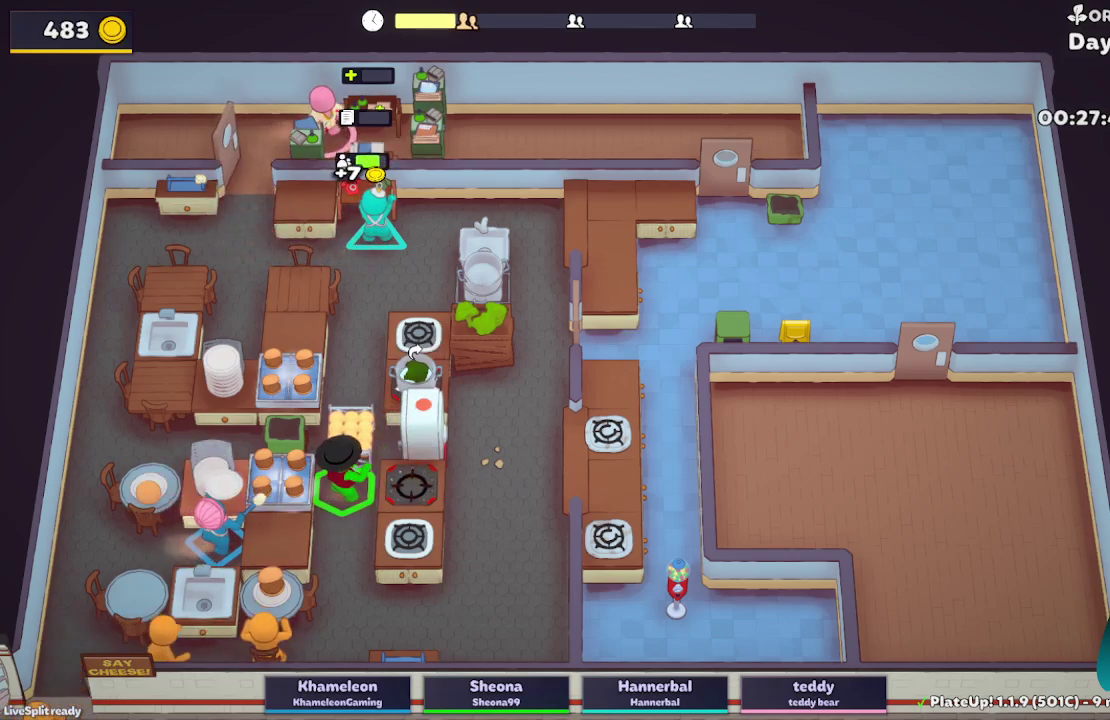
{"buttons": ["L2"], "left_stick": "center", "right_stick": "center", "button_events": [[167, "A", "down"], [283, "A", "up"]]}
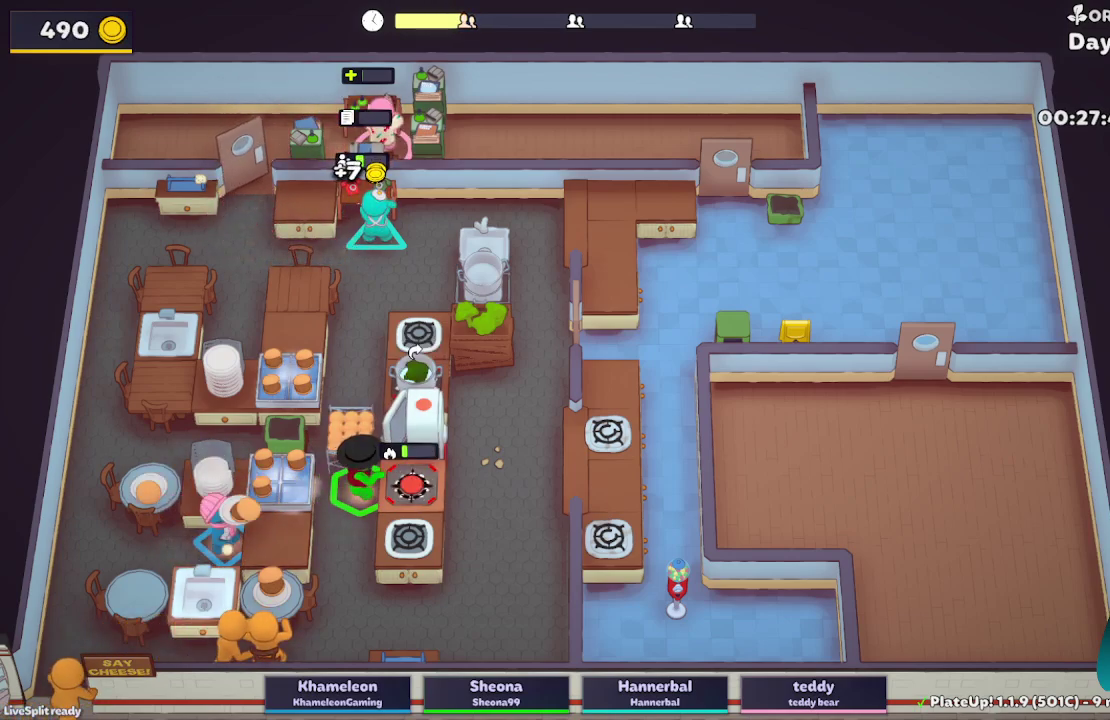
{"buttons": ["R1"], "left_stick": "right", "right_stick": "center", "button_events": [[350, "L2", "up"], [367, "R1", "down"]]}
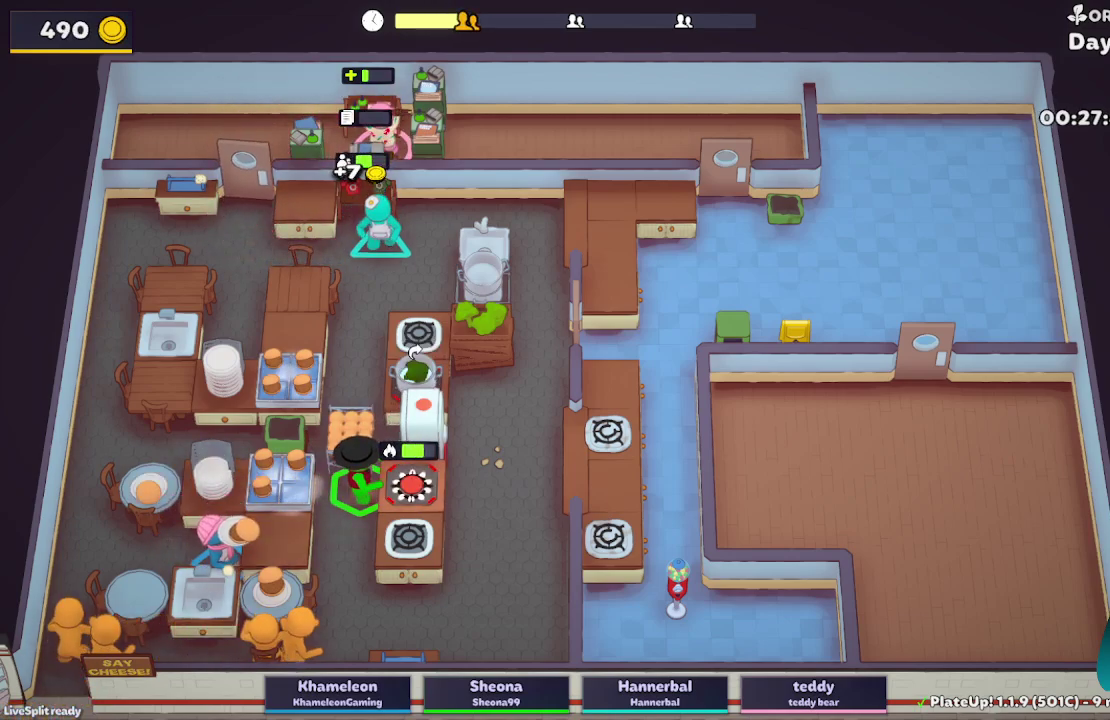
{"buttons": ["R1"], "left_stick": "right", "right_stick": "center", "button_events": []}
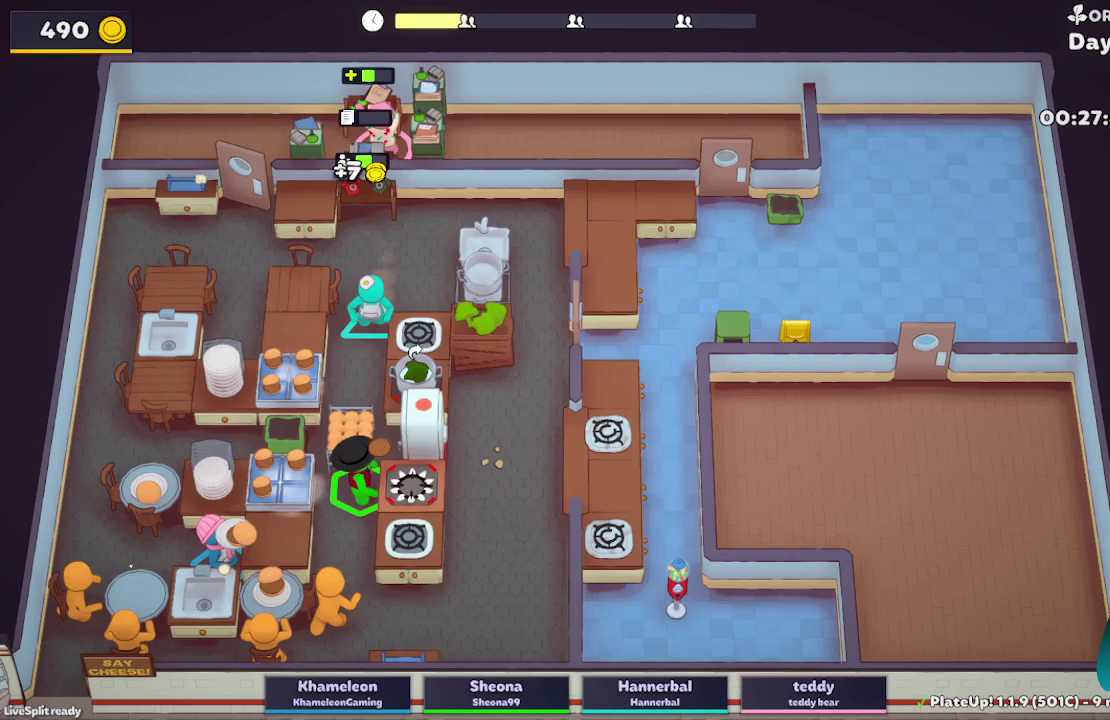
{"buttons": ["R1"], "left_stick": "right", "right_stick": "center", "button_events": []}
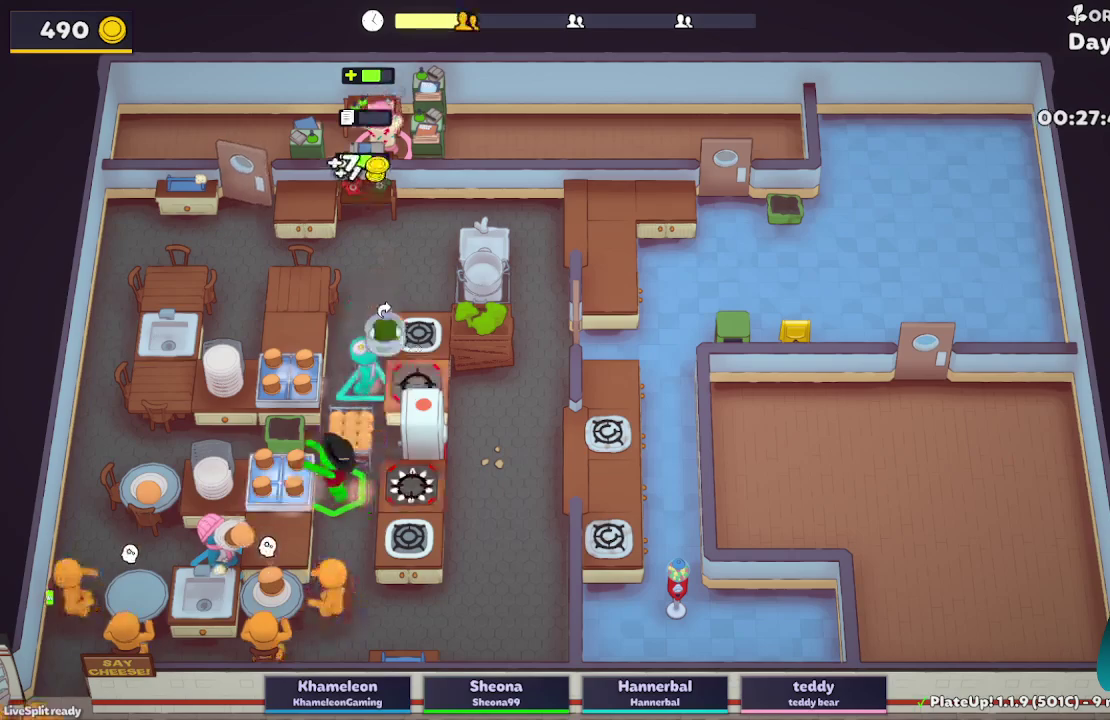
{"buttons": ["R1"], "left_stick": "right", "right_stick": "center", "button_events": []}
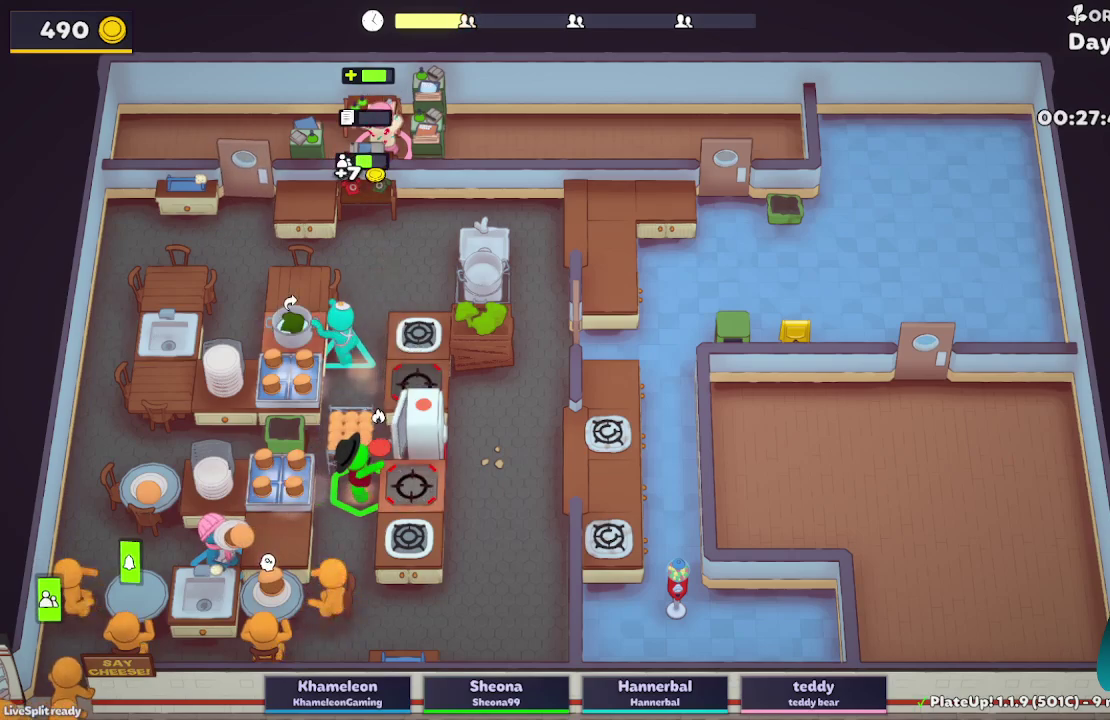
{"buttons": ["L2", "R1"], "left_stick": "right", "right_stick": "center", "button_events": [[417, "L2", "down"]]}
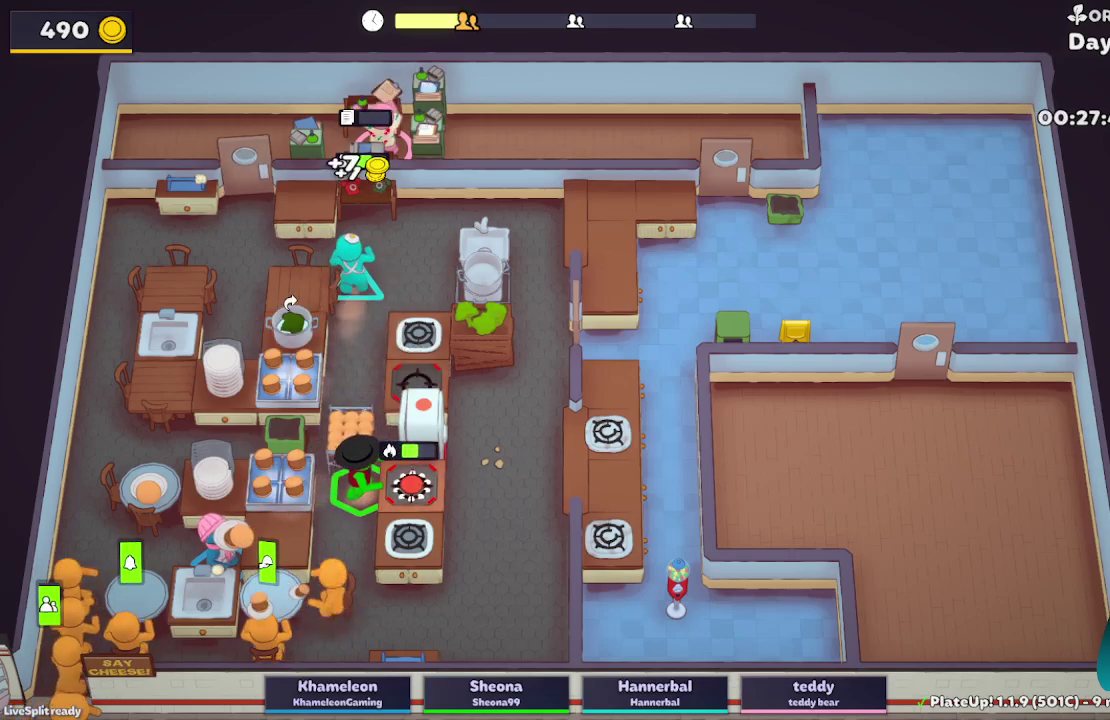
{"buttons": ["L2"], "left_stick": "up", "right_stick": "center", "button_events": [[133, "A", "down"], [233, "A", "up"], [367, "R1", "up"]]}
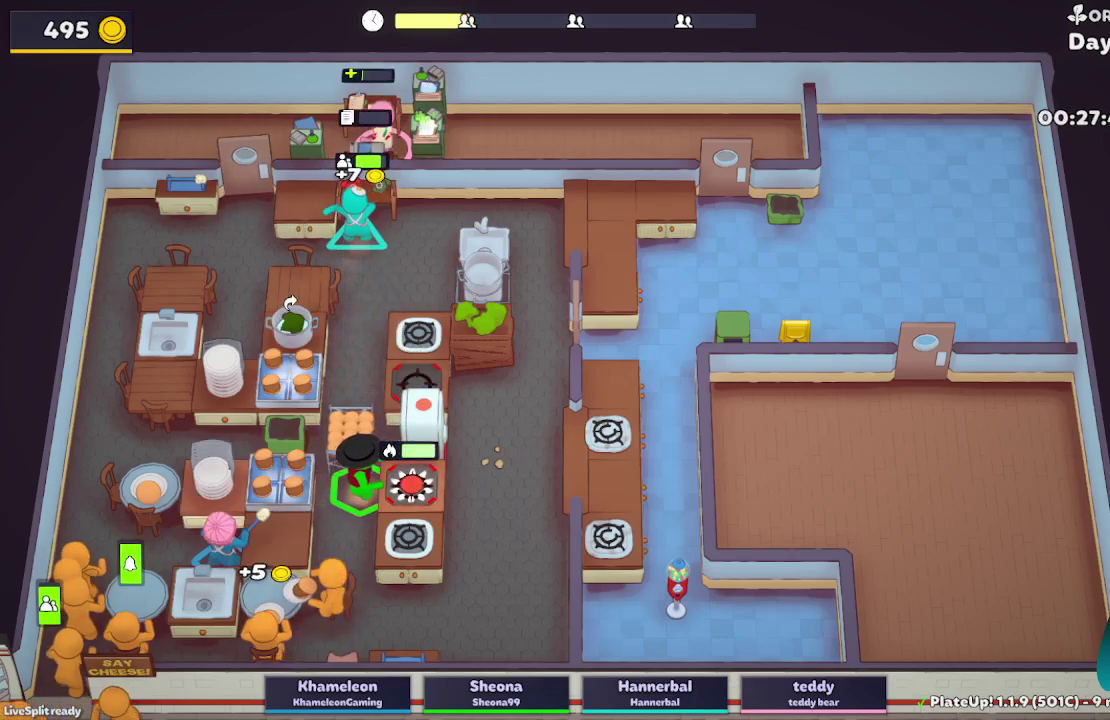
{"buttons": ["L2"], "left_stick": "up", "right_stick": "center", "button_events": [[133, "A", "down"], [250, "A", "up"], [367, "A", "down"], [483, "A", "up"]]}
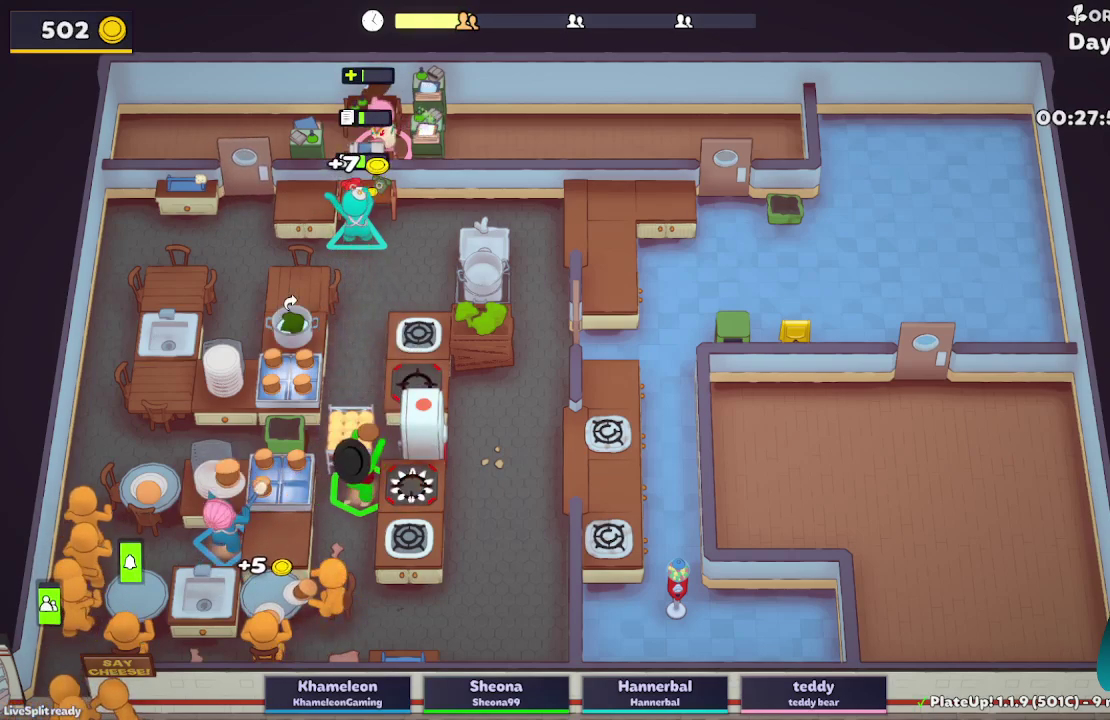
{"buttons": ["A", "L2"], "left_stick": "center", "right_stick": "center", "button_events": [[150, "L2", "up"], [367, "L2", "down"], [450, "A", "down"]]}
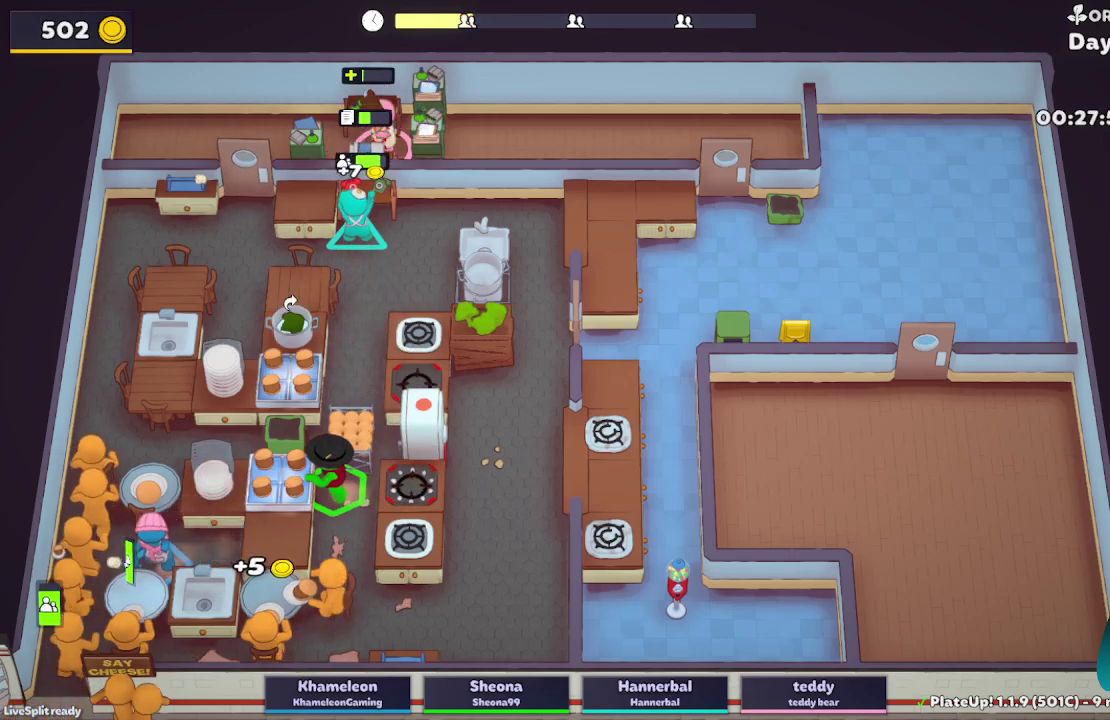
{"buttons": ["A", "L2"], "left_stick": "up", "right_stick": "center", "button_events": [[100, "A", "up"], [400, "A", "down"]]}
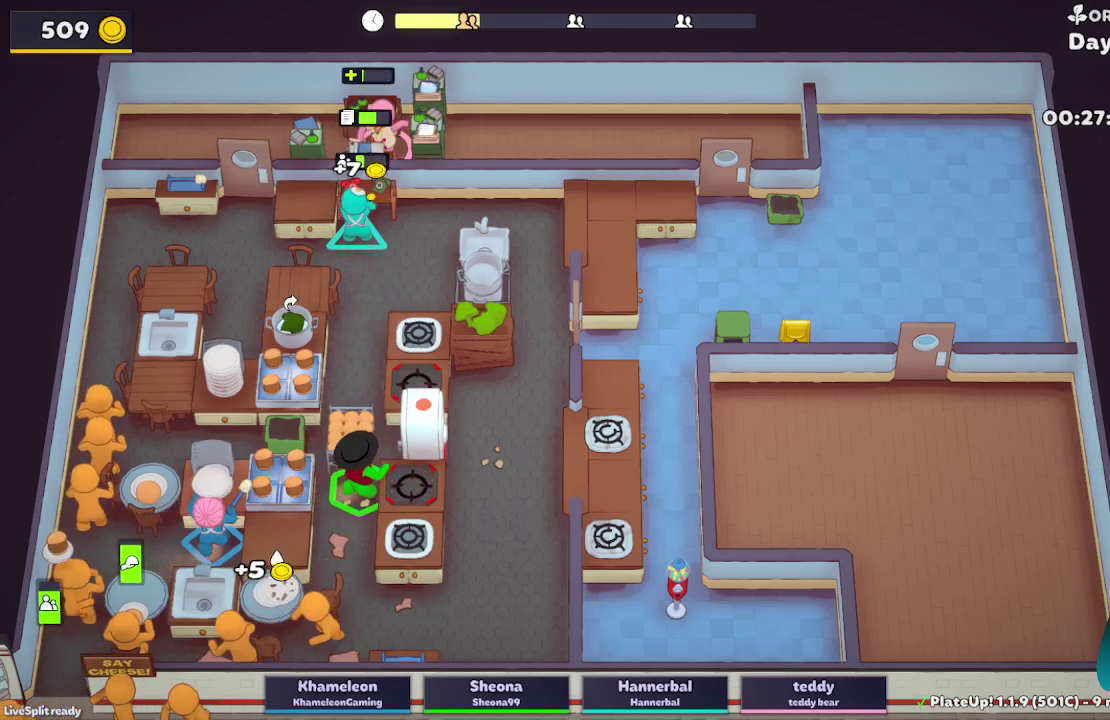
{"buttons": ["L2"], "left_stick": "left", "right_stick": "center", "button_events": [[33, "A", "up"], [150, "A", "down"], [267, "A", "up"]]}
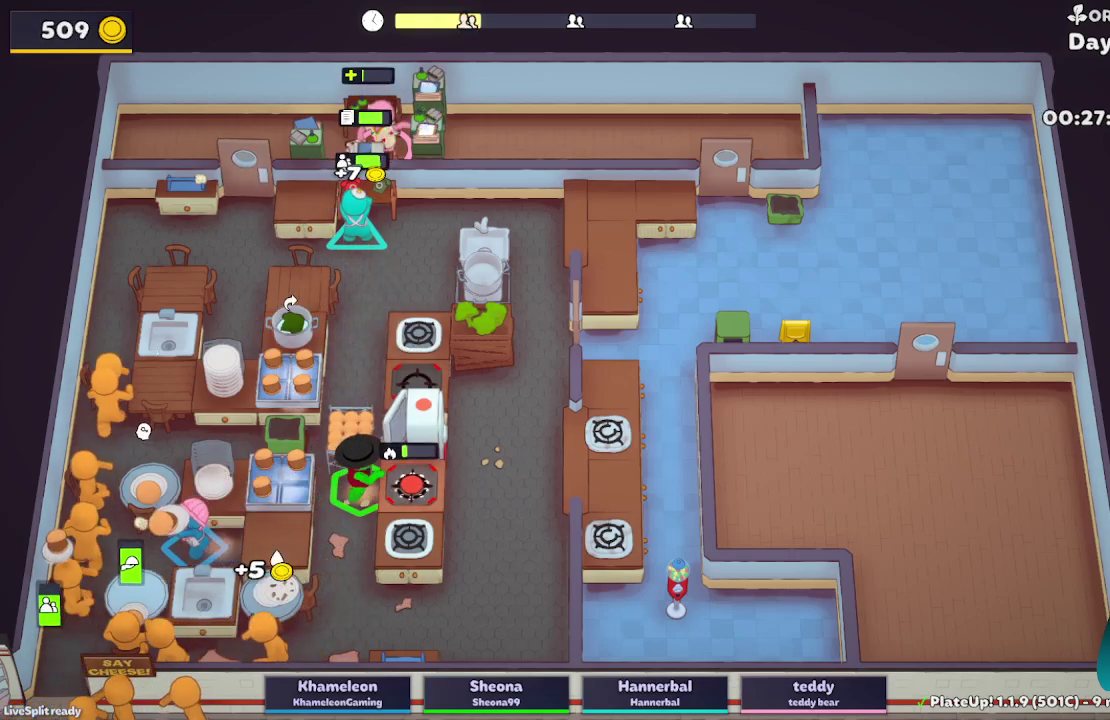
{"buttons": ["L2"], "left_stick": "right", "right_stick": "center", "button_events": [[150, "A", "down"], [267, "A", "up"], [417, "A", "down"], [500, "A", "up"]]}
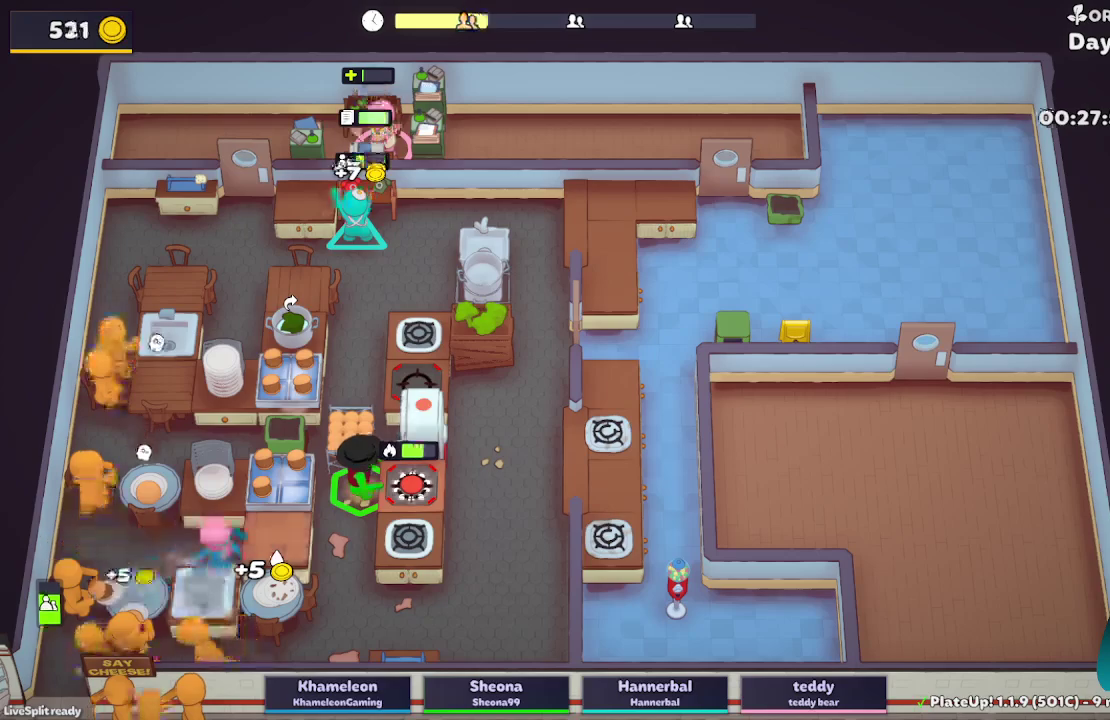
{"buttons": ["L2", "R1"], "left_stick": "center", "right_stick": "center", "button_events": [[150, "A", "down"], [267, "A", "up"], [400, "A", "down"], [483, "R1", "down"], [500, "A", "up"]]}
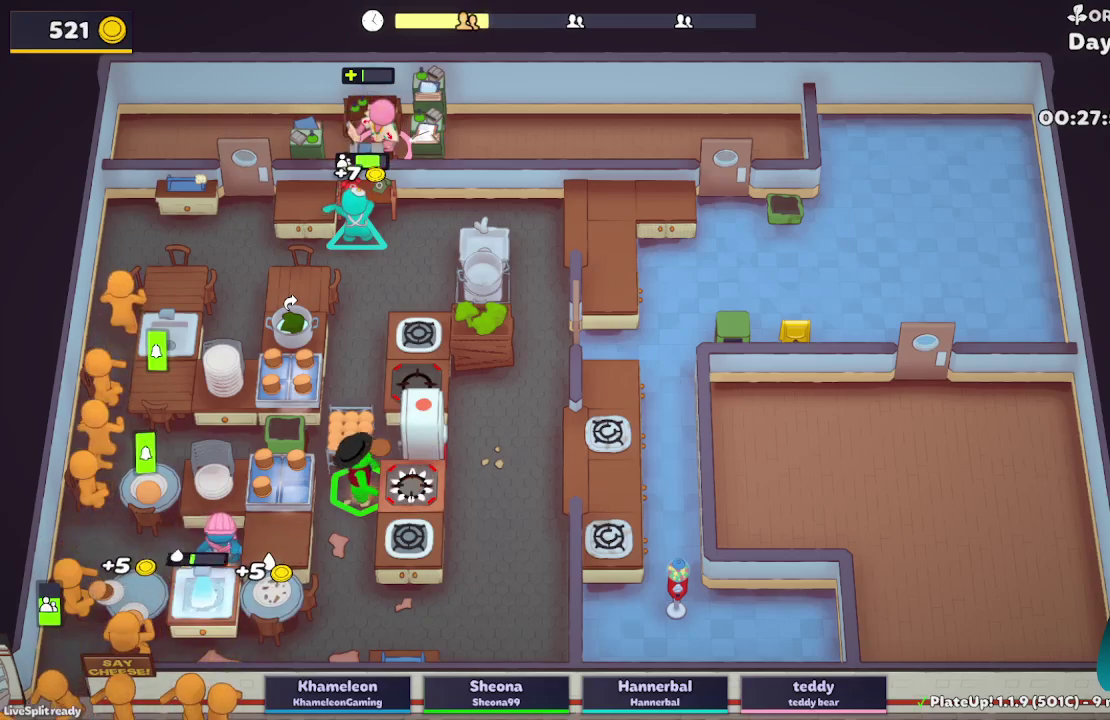
{"buttons": ["L2"], "left_stick": "up-right", "right_stick": "center"}
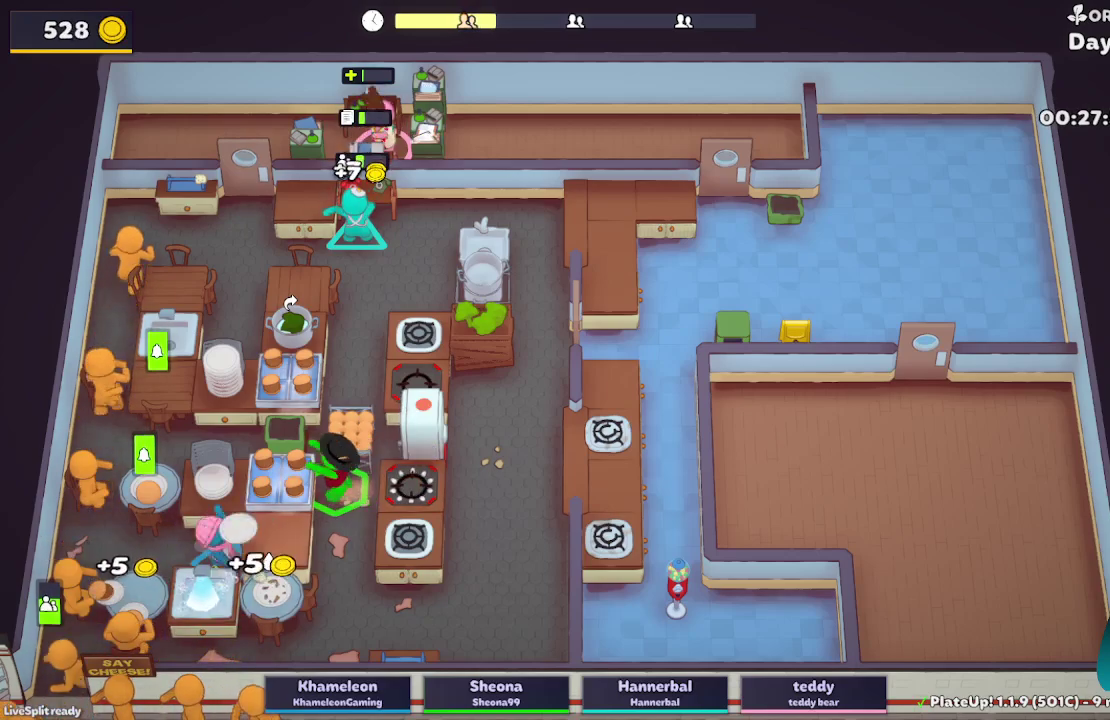
{"buttons": ["L2"], "left_stick": "right", "right_stick": "center"}
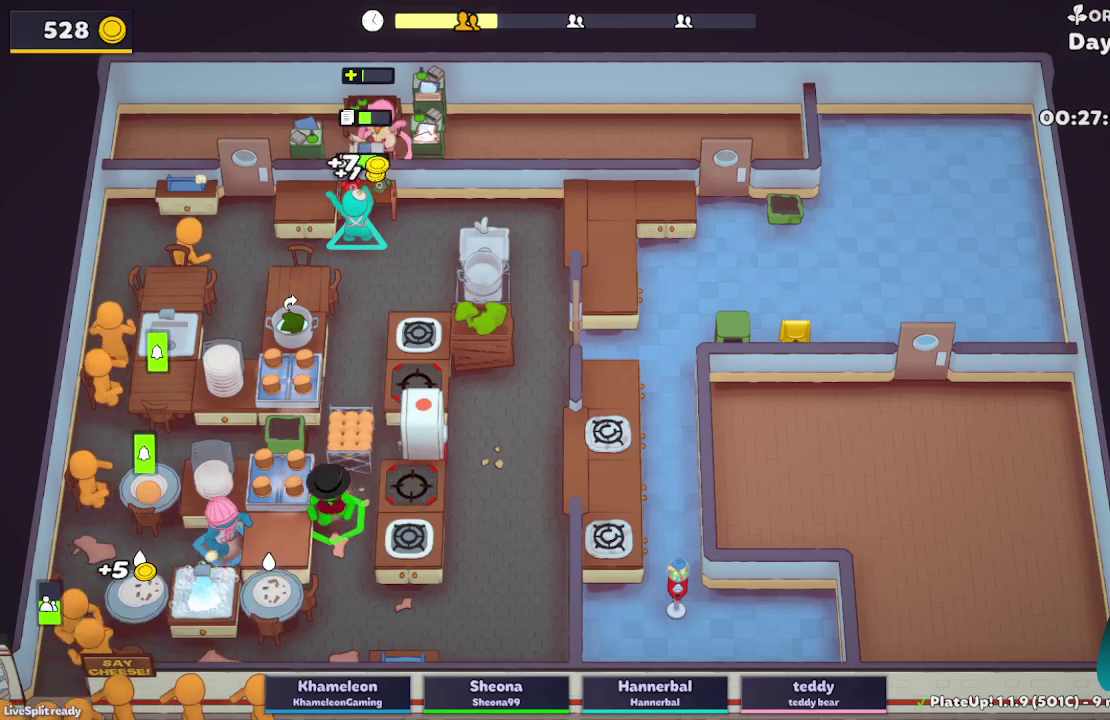
{"buttons": ["L2", "R1"], "left_stick": "center", "right_stick": "center", "button_events": [[167, "A", "down"], [283, "A", "up"], [400, "A", "down"], [500, "A", "up"], [500, "R1", "down"]]}